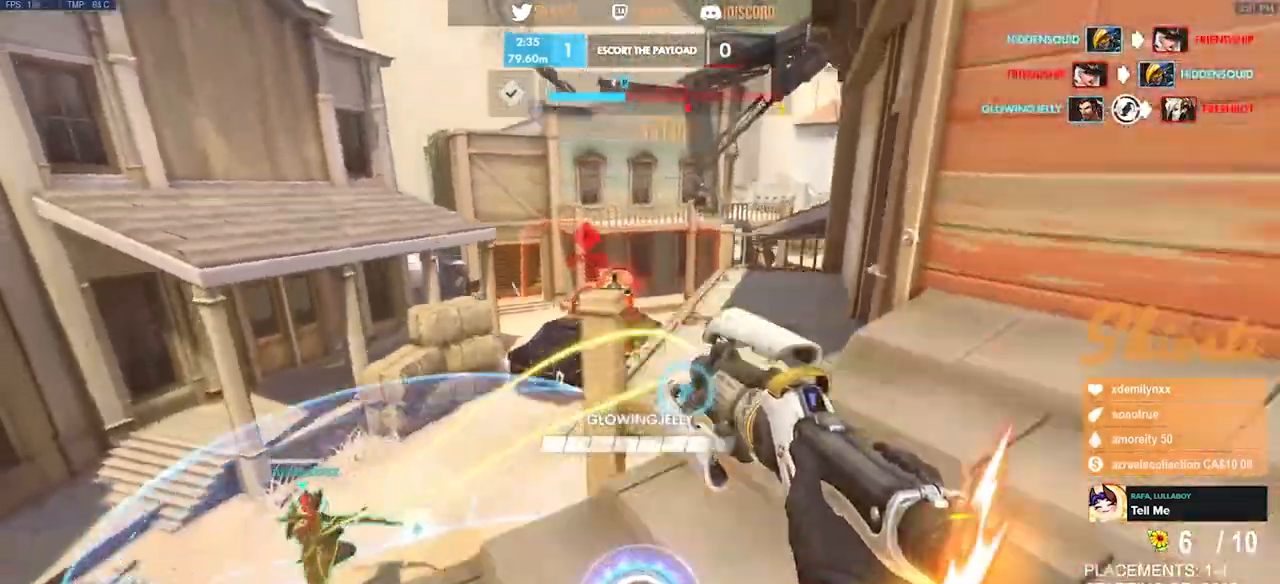
Gameplay with keyboard and mouse; each line is a JSON object with the keys and mouse buttons held at the frame after it. "events" lists presses ("down") and releases ("up") of "a", "ctrl", "d", "e", "q", "s", "shift", "space", "w", "mouse_left", "mouse_right", "mouse_mb4" and "mouse_mb5" between this image and that frame as [ms after this image, input, new state], when the widget could be followed in between. "mouse_left", "mouse_right", "mouse_mb4", "mouse_mb5" = the "left", "right", "mb4", "mb5" buttons of the "mouse" list. No other keys are recorded. Mouse movement is not recorded. Not read: mouse_wheel.
{"keys": ["s"], "mouse": ["right"], "events": [[50, "a", "down"], [117, "mouse_left", "up"], [133, "space", "down"], [333, "space", "up"], [450, "a", "up"]]}
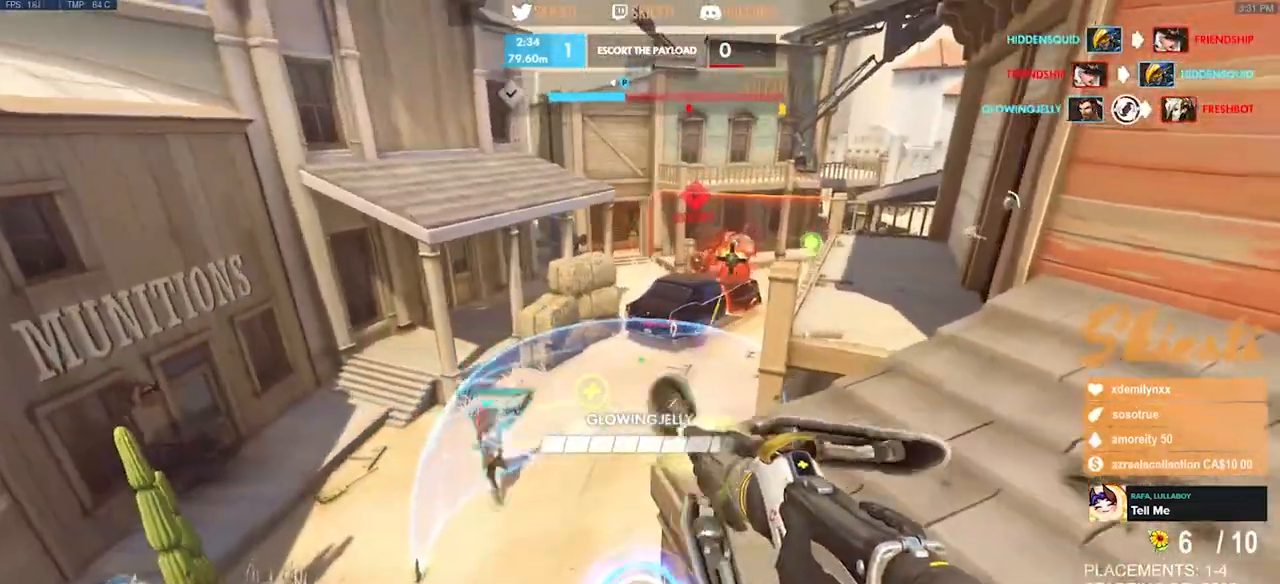
{"keys": ["s"], "mouse": ["left", "right"], "events": [[100, "d", "down"], [300, "d", "up"], [300, "mouse_left", "down"]]}
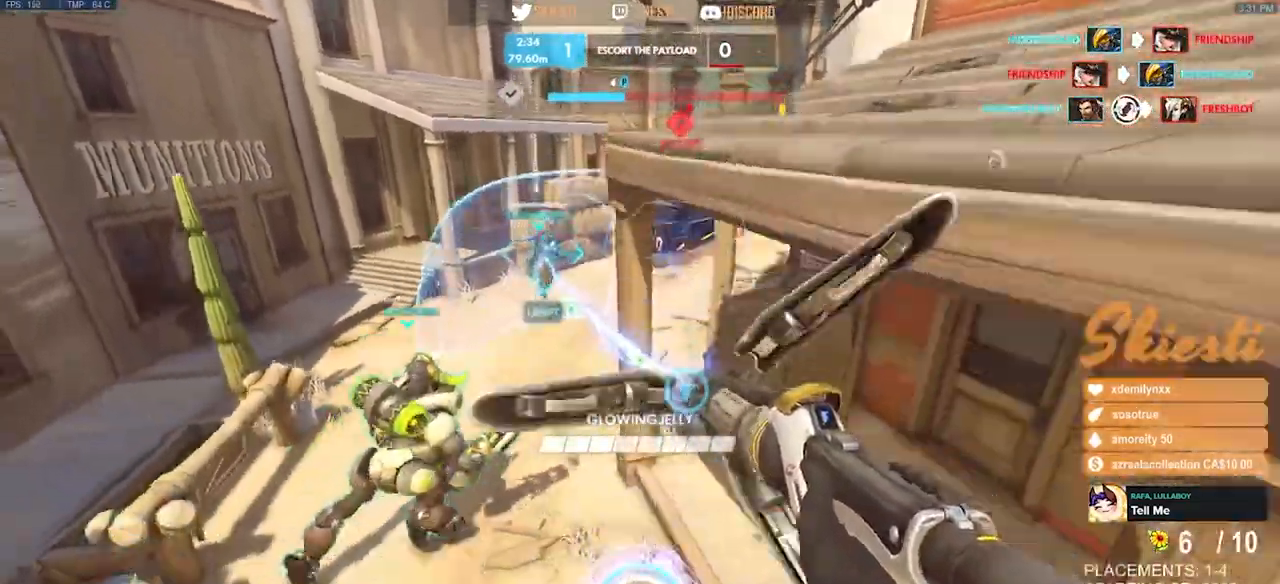
{"keys": ["a", "s"], "mouse": ["left"], "events": [[17, "shift", "down"], [50, "mouse_right", "up"], [250, "a", "down"], [250, "shift", "up"]]}
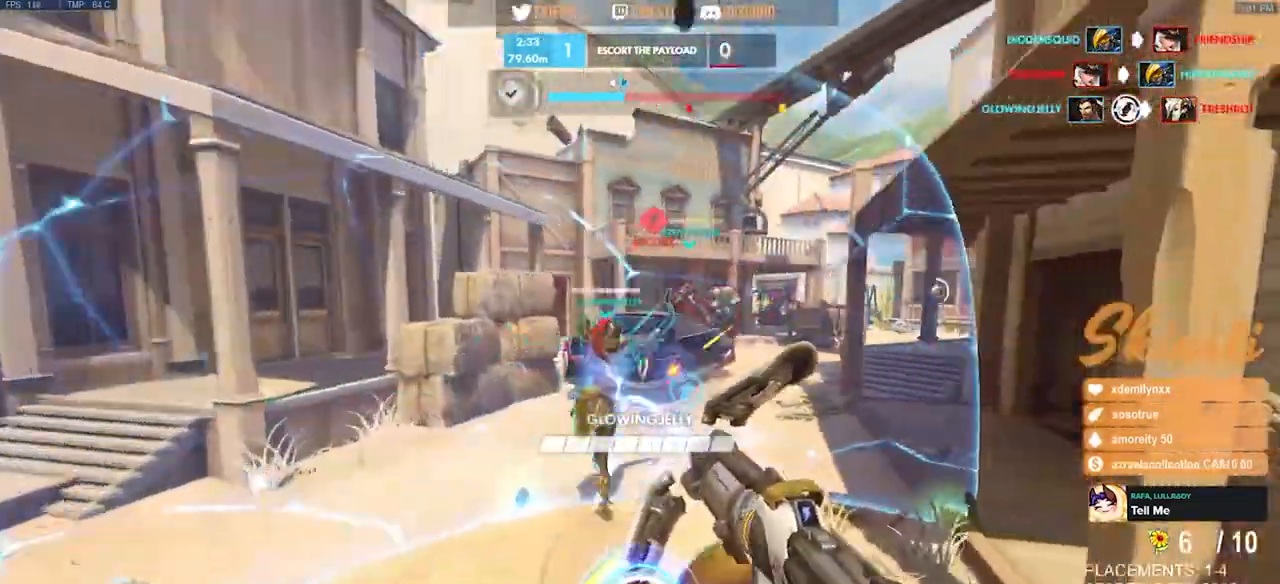
{"keys": ["a", "d", "s"], "mouse": ["left"]}
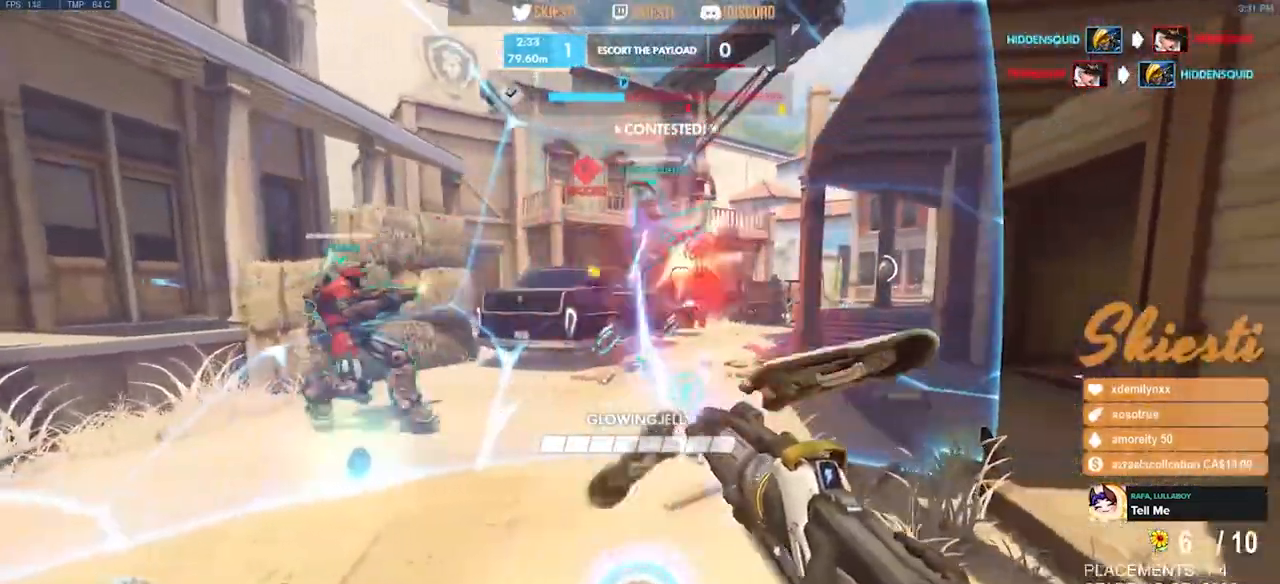
{"keys": ["a", "s"], "mouse": ["left", "right"]}
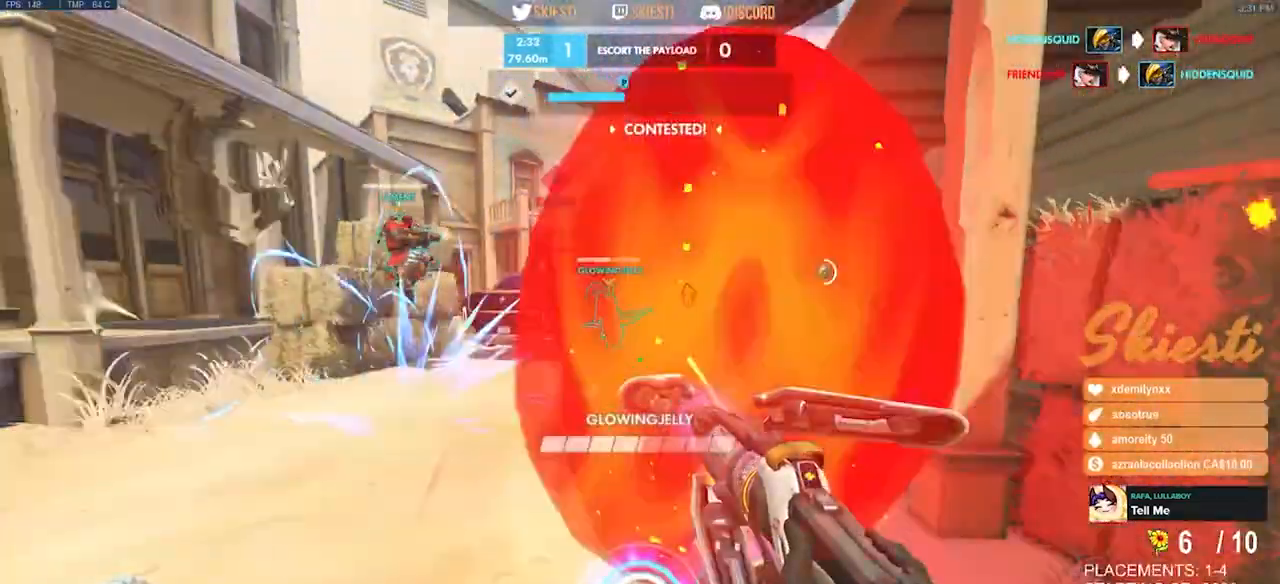
{"keys": ["a", "d"], "mouse": ["left", "right"]}